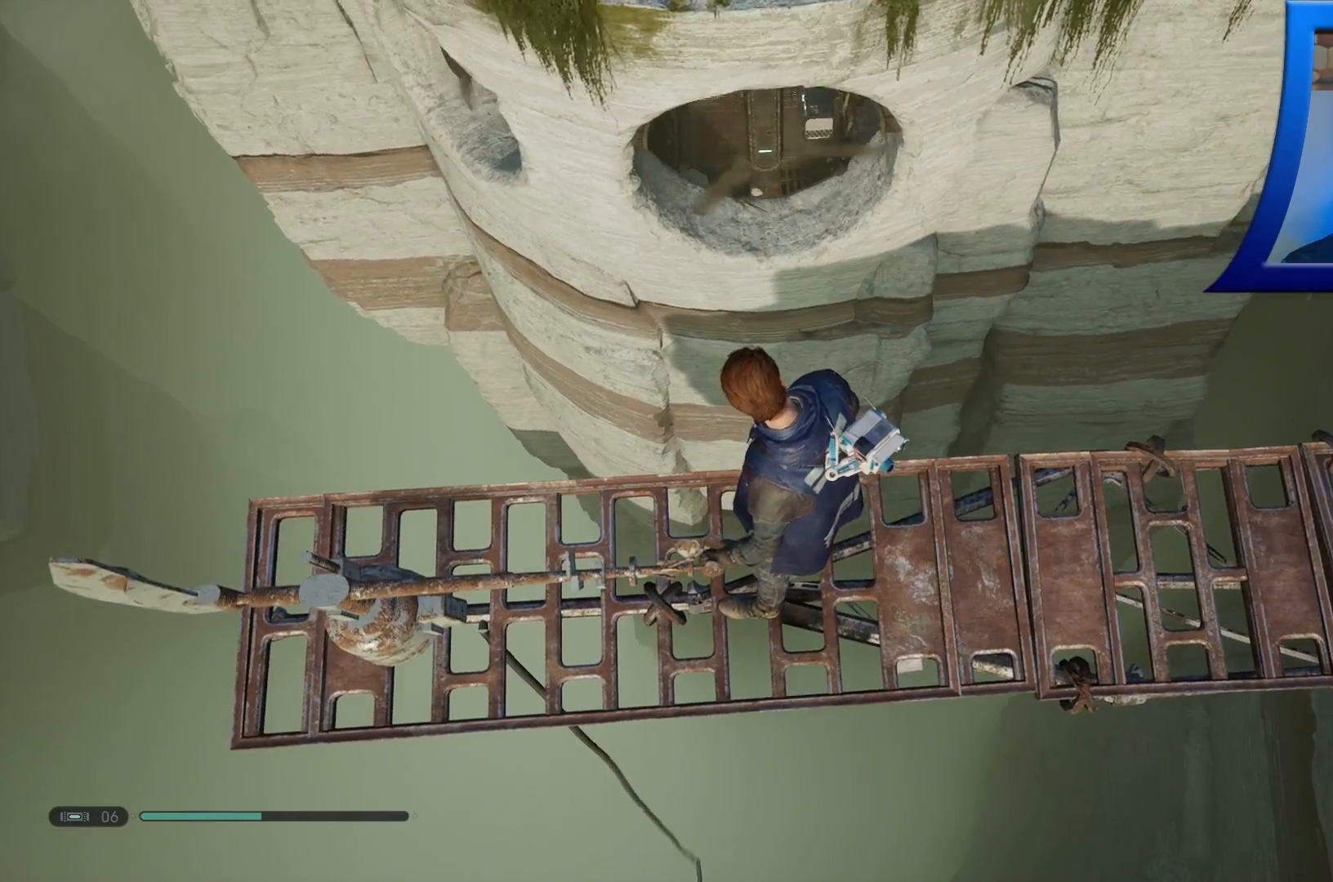
Gameplay with a controller (Xbox layout); each line is a JSON object with the inputs held at the frame after it. "events" lists button and stick changes between this image and that frame as [ms after this image, input, new state], when the widget could be followed in between.
{"buttons": [], "left_stick": "center", "right_stick": "up", "events": [[200, "right_stick", "up"], [350, "right_stick", "center"], [450, "right_stick", "up"]]}
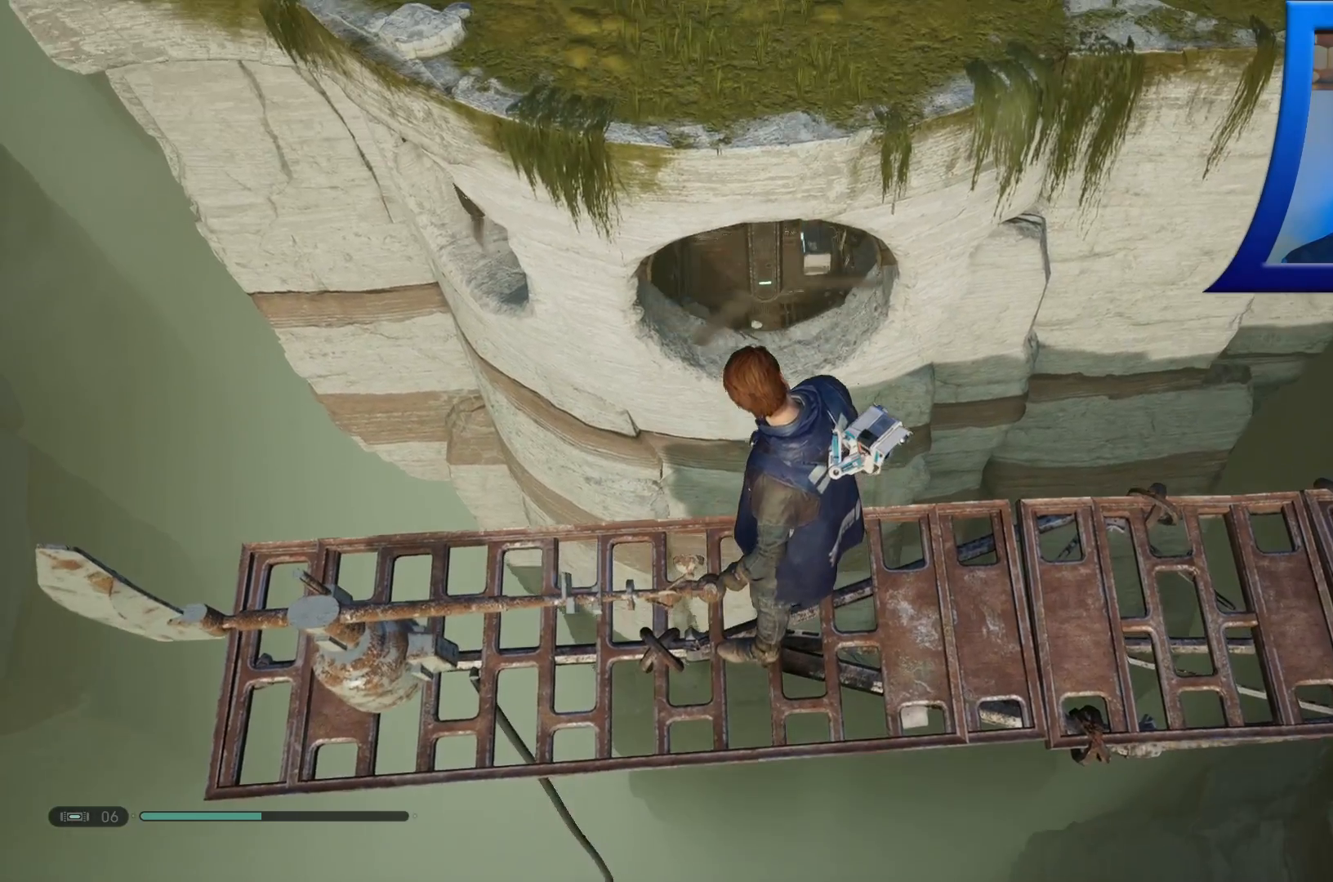
{"buttons": [], "left_stick": "center", "right_stick": "down", "events": [[17, "right_stick", "center"], [300, "right_stick", "up-right"], [417, "right_stick", "center"], [500, "right_stick", "down"]]}
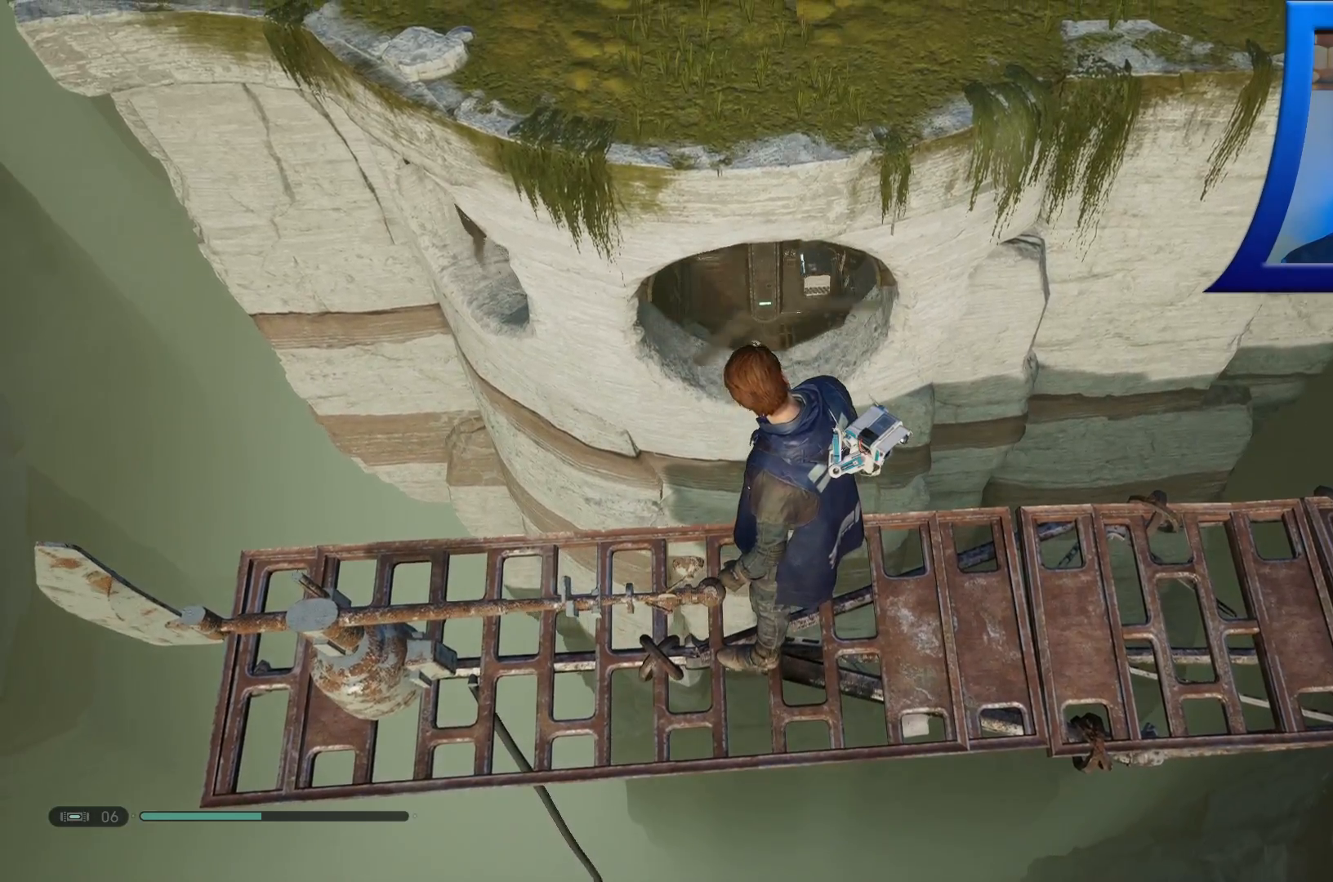
{"buttons": [], "left_stick": "center", "right_stick": "up-left"}
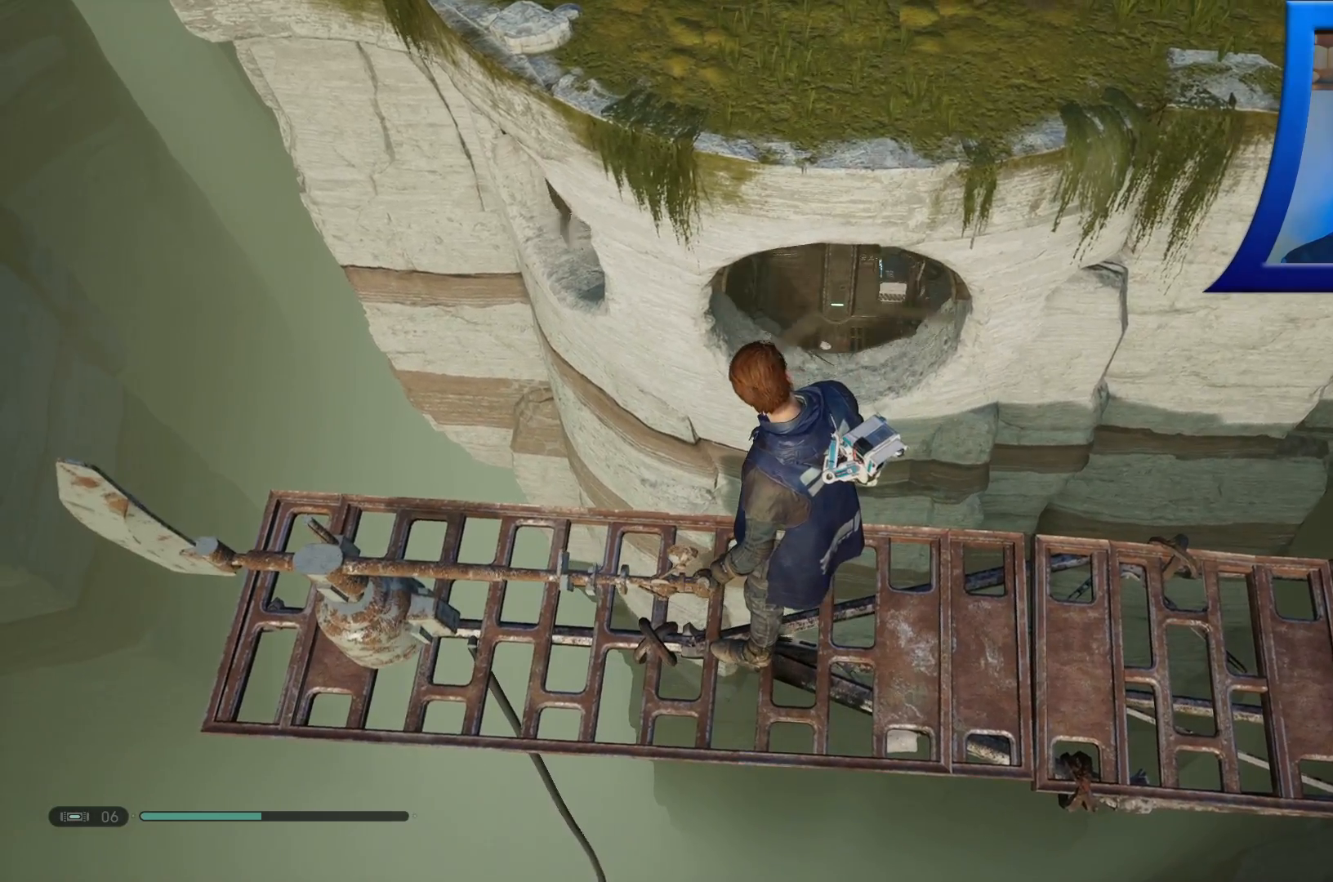
{"buttons": [], "left_stick": "center", "right_stick": "left", "events": [[67, "right_stick", "center"], [117, "right_stick", "right"], [233, "right_stick", "center"], [283, "right_stick", "left"], [333, "right_stick", "center"], [383, "right_stick", "right"], [483, "right_stick", "left"]]}
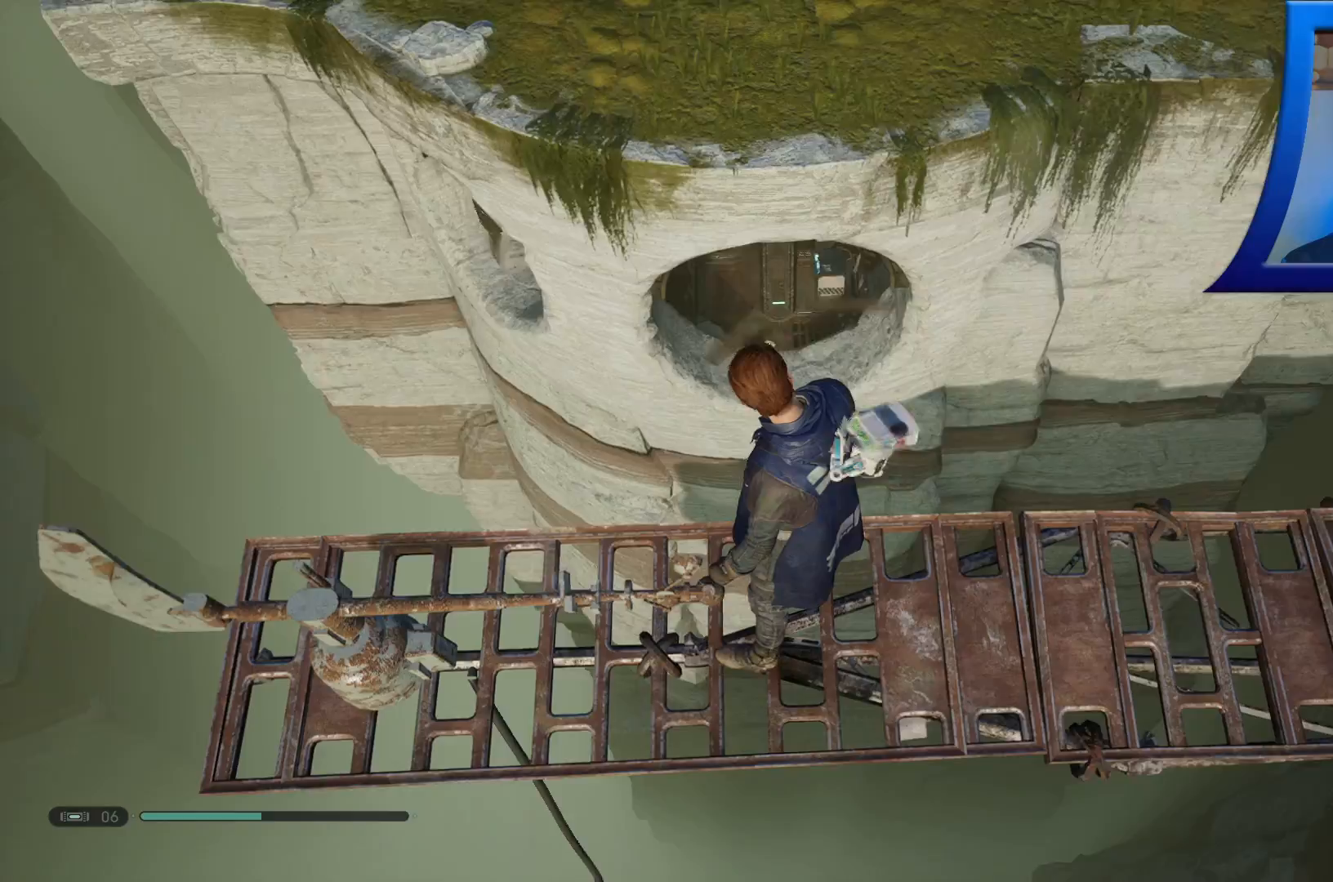
{"buttons": [], "left_stick": "center", "right_stick": "up", "events": [[50, "right_stick", "center"], [167, "right_stick", "left"], [283, "right_stick", "right"], [417, "right_stick", "left"], [500, "right_stick", "up"]]}
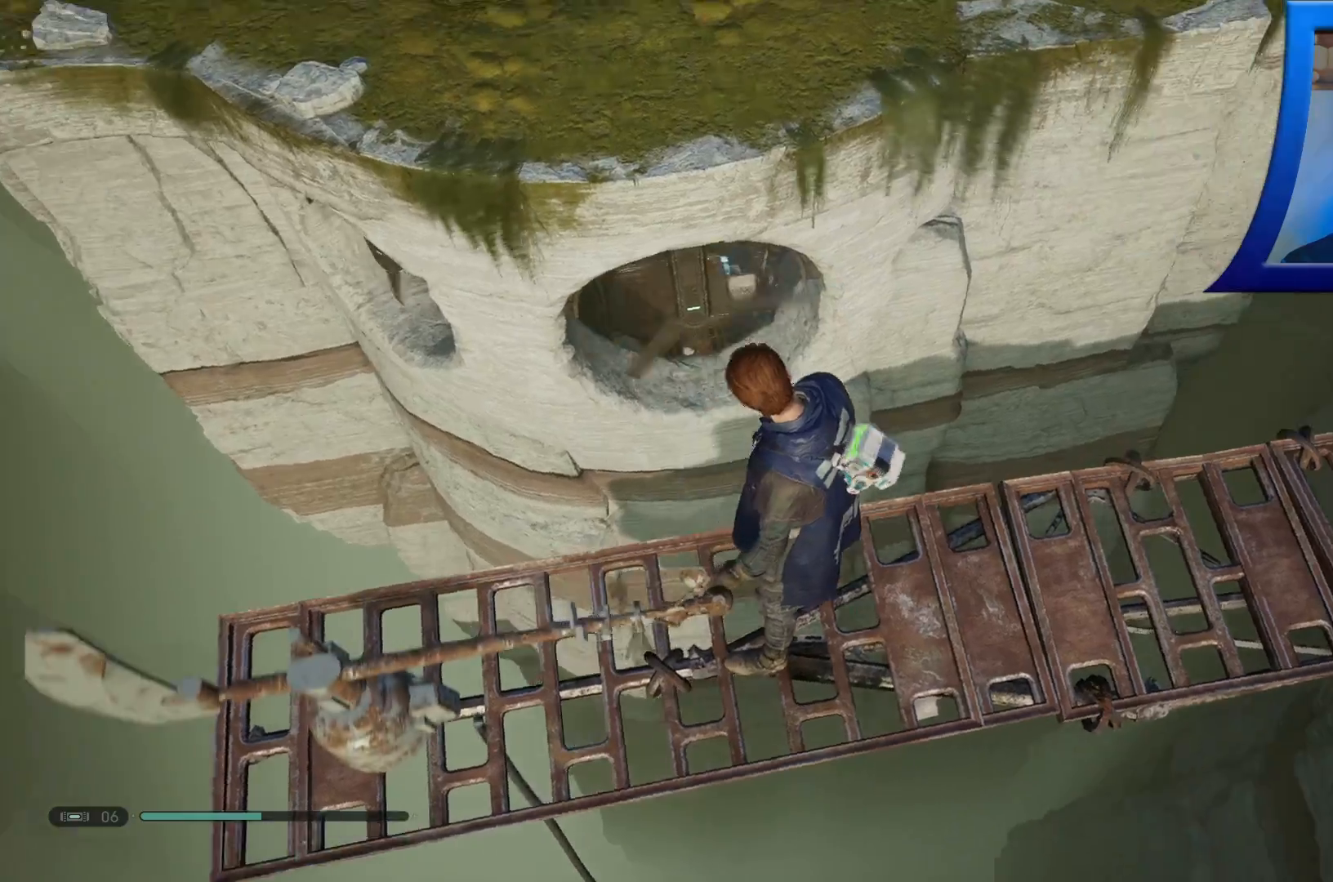
{"buttons": [], "left_stick": "center", "right_stick": "center", "events": [[283, "right_stick", "center"]]}
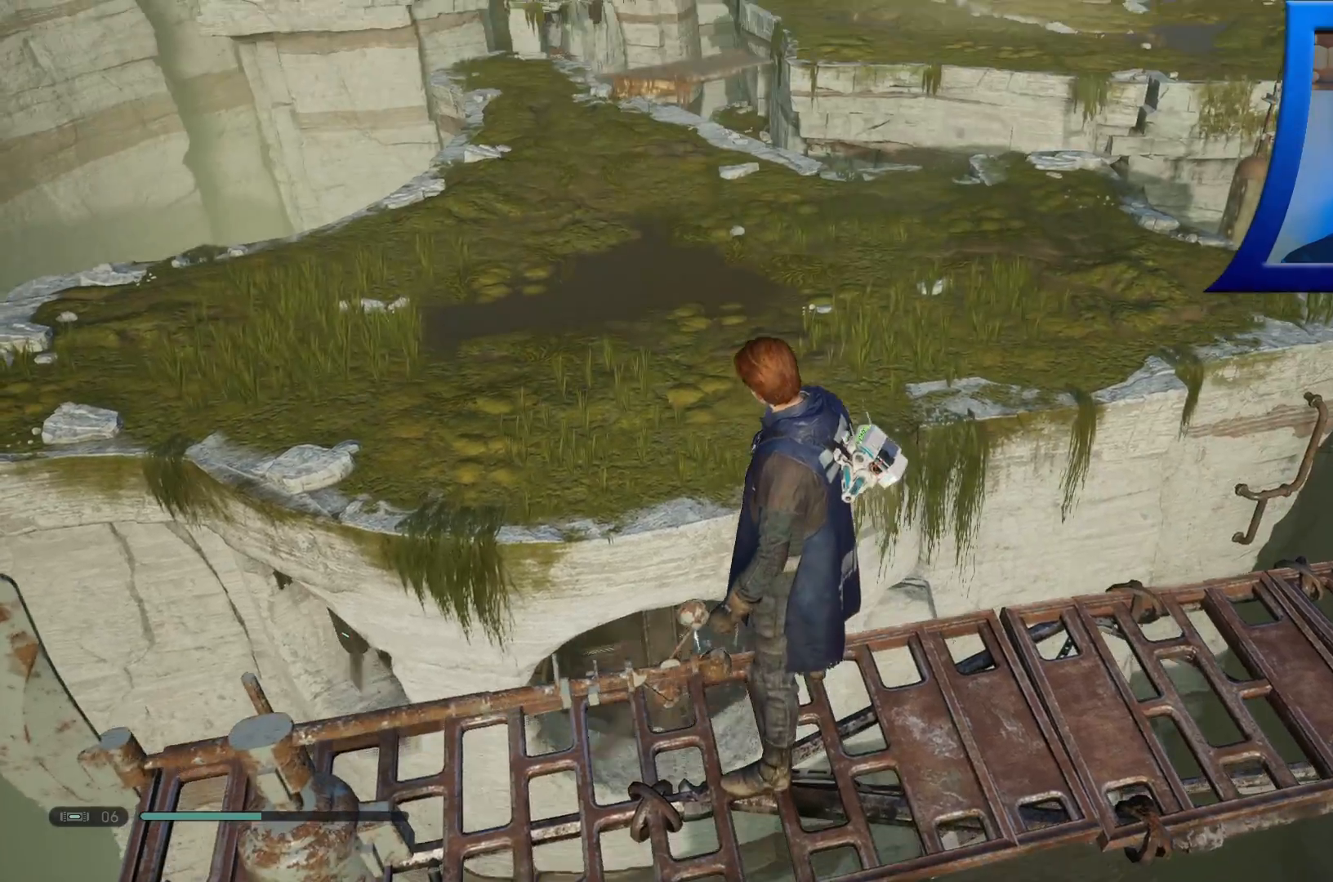
{"buttons": [], "left_stick": "center", "right_stick": "right", "events": [[150, "right_stick", "down-left"], [267, "right_stick", "right"]]}
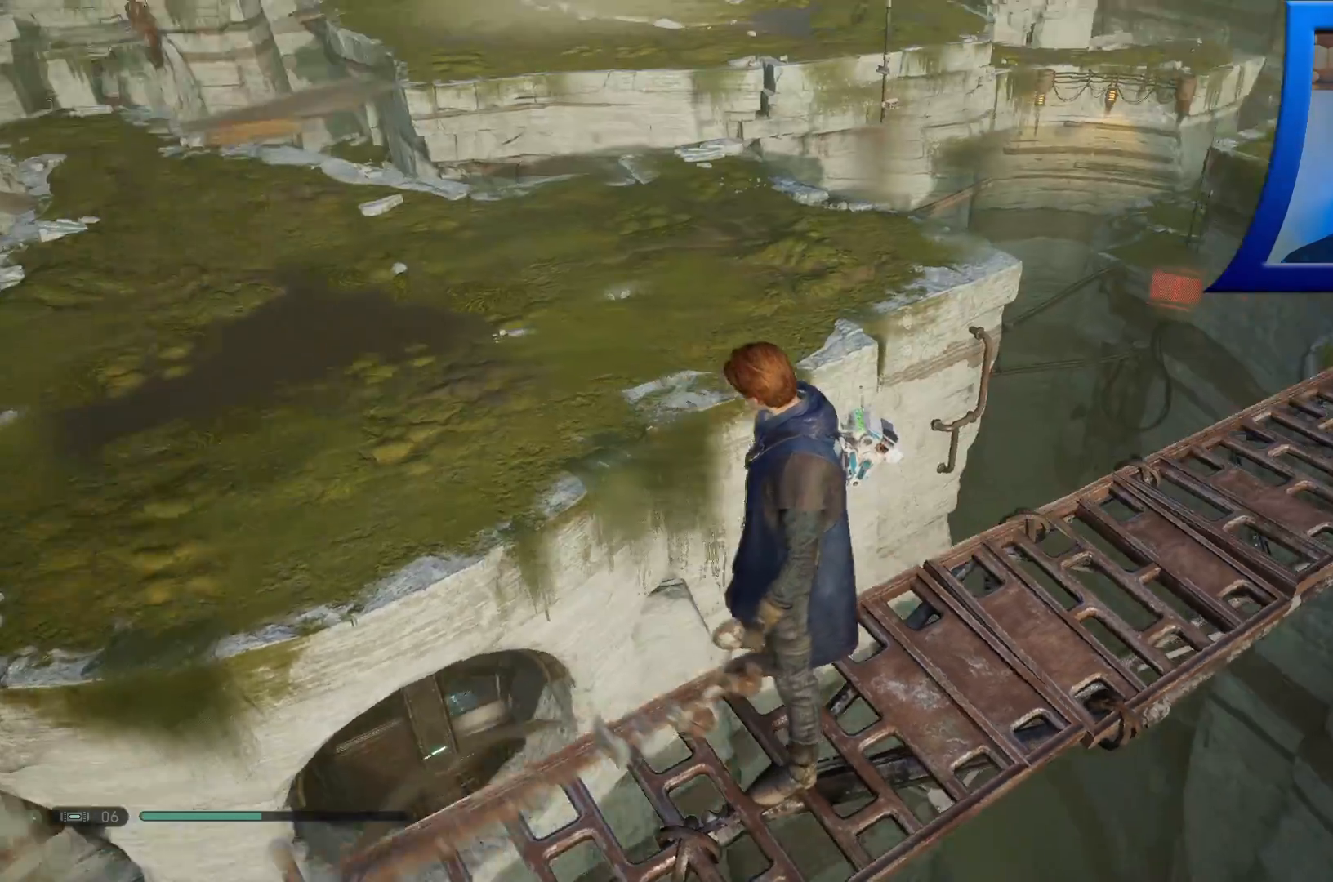
{"buttons": [], "left_stick": "center", "right_stick": "center", "events": [[17, "right_stick", "down-right"], [250, "right_stick", "down"], [483, "right_stick", "center"]]}
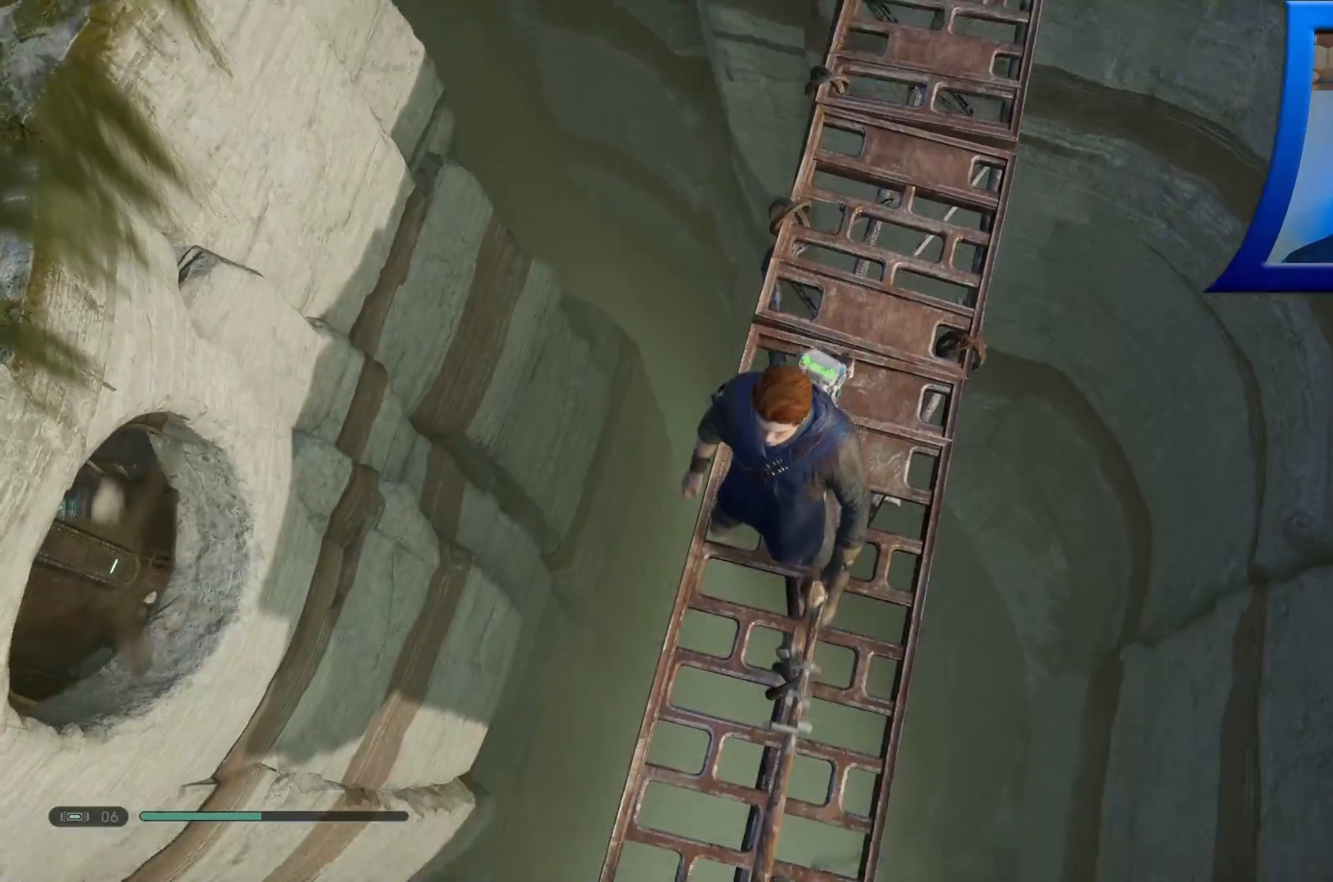
{"buttons": [], "left_stick": "center", "right_stick": "up", "events": [[367, "right_stick", "up"]]}
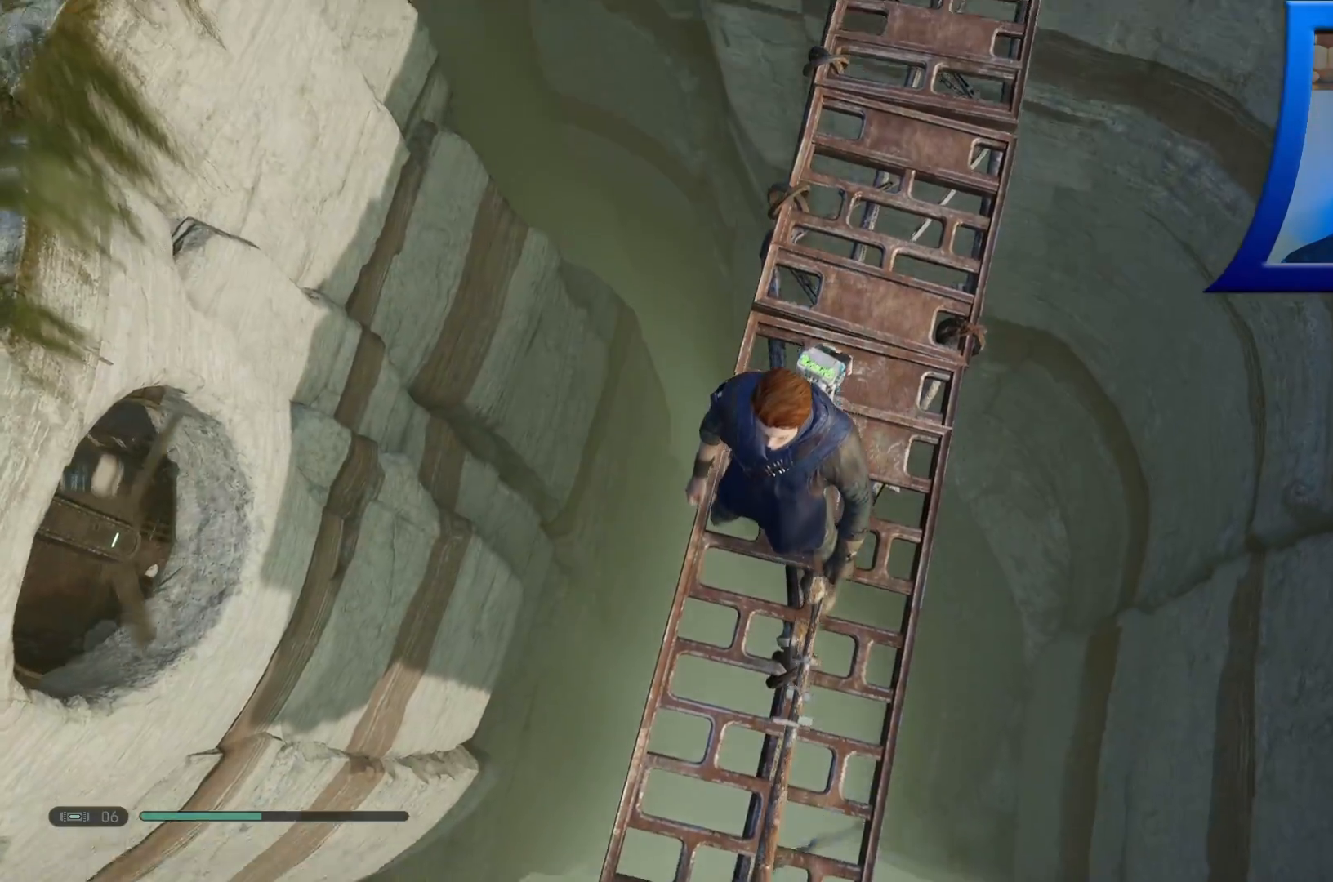
{"buttons": [], "left_stick": "center", "right_stick": "up-left", "events": [[50, "right_stick", "left"], [217, "right_stick", "up-left"]]}
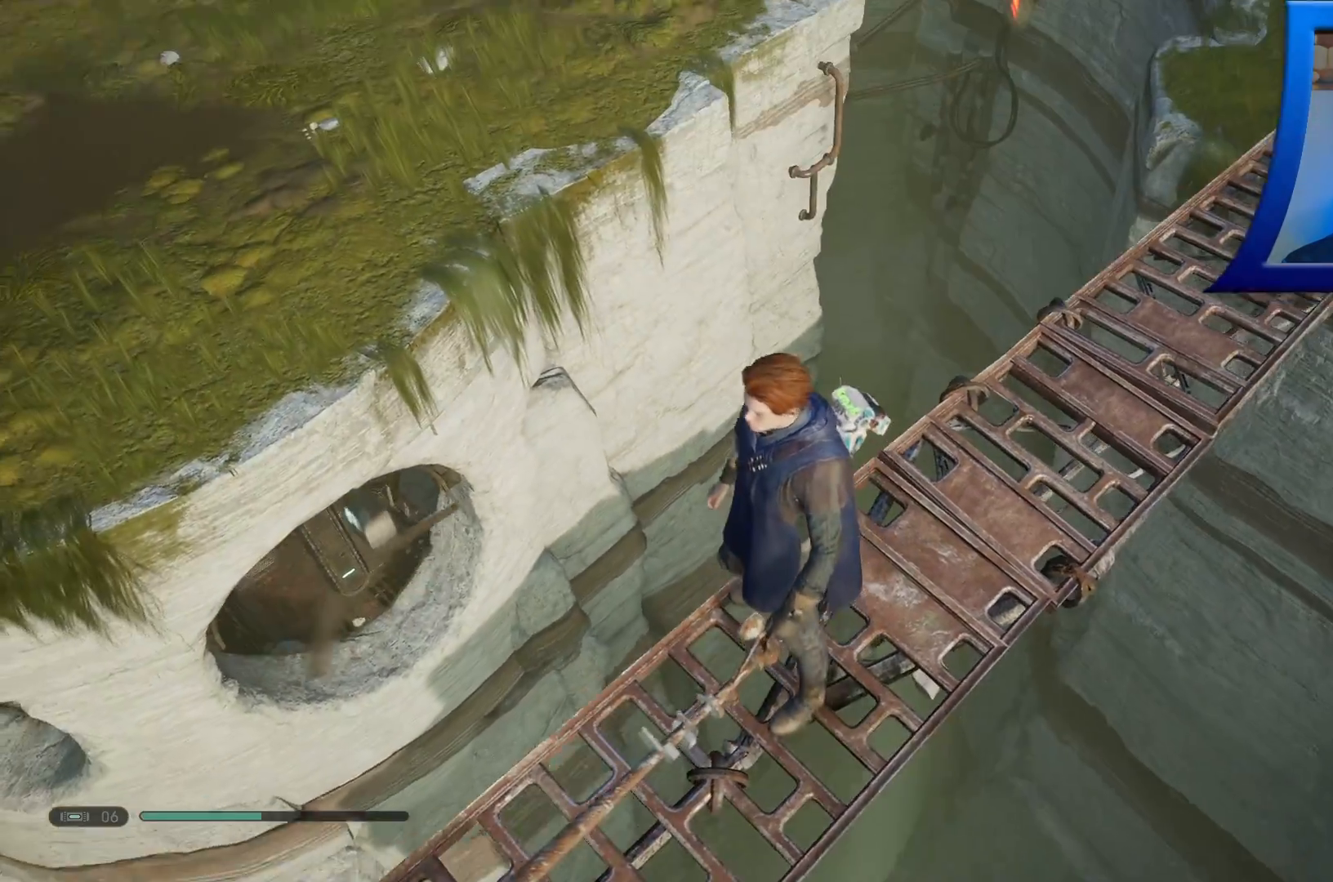
{"buttons": [], "left_stick": "center", "right_stick": "up-right", "events": [[33, "right_stick", "center"], [333, "right_stick", "up"], [483, "right_stick", "up-right"]]}
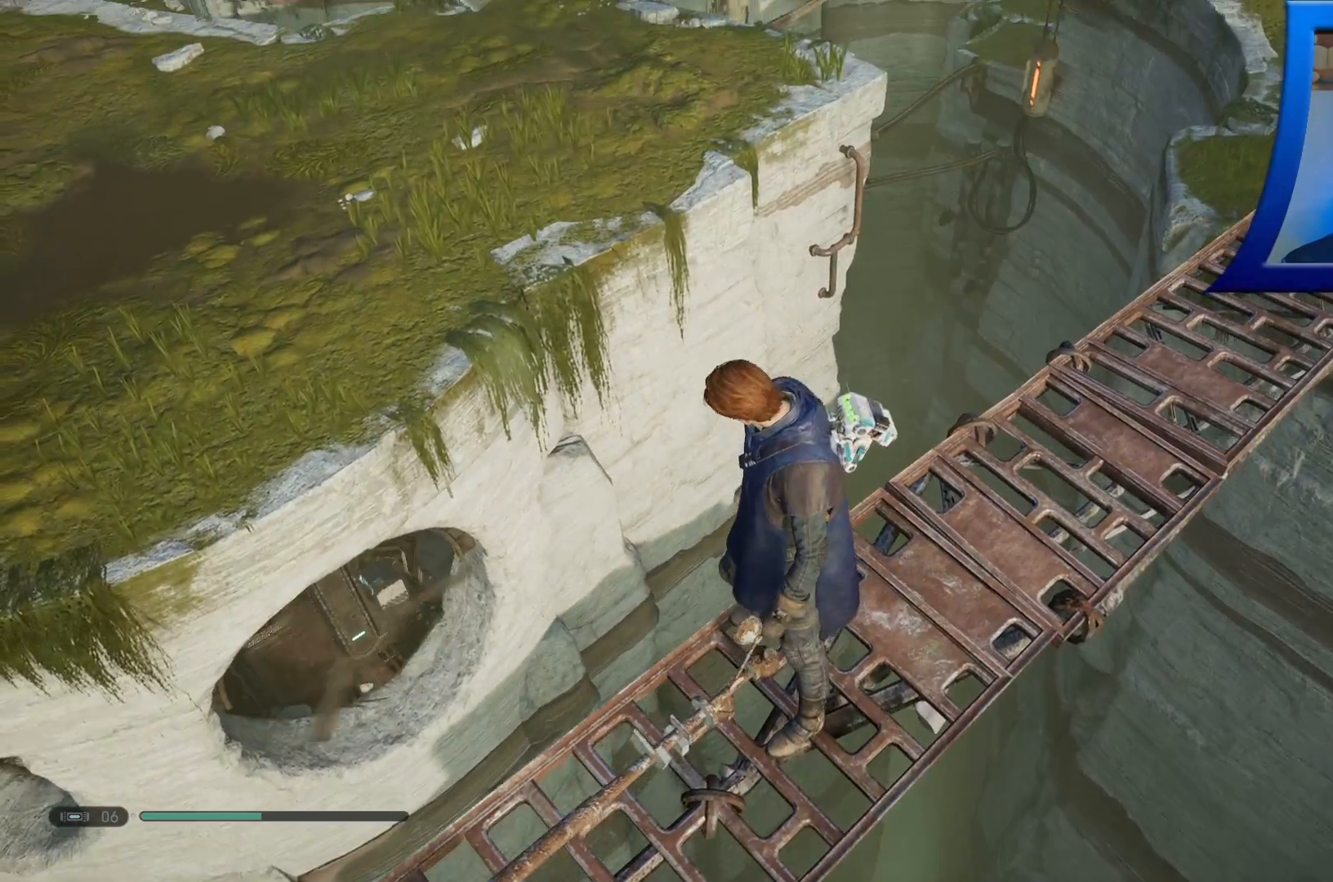
{"buttons": [], "left_stick": "center", "right_stick": "up-left", "events": [[150, "right_stick", "up-left"]]}
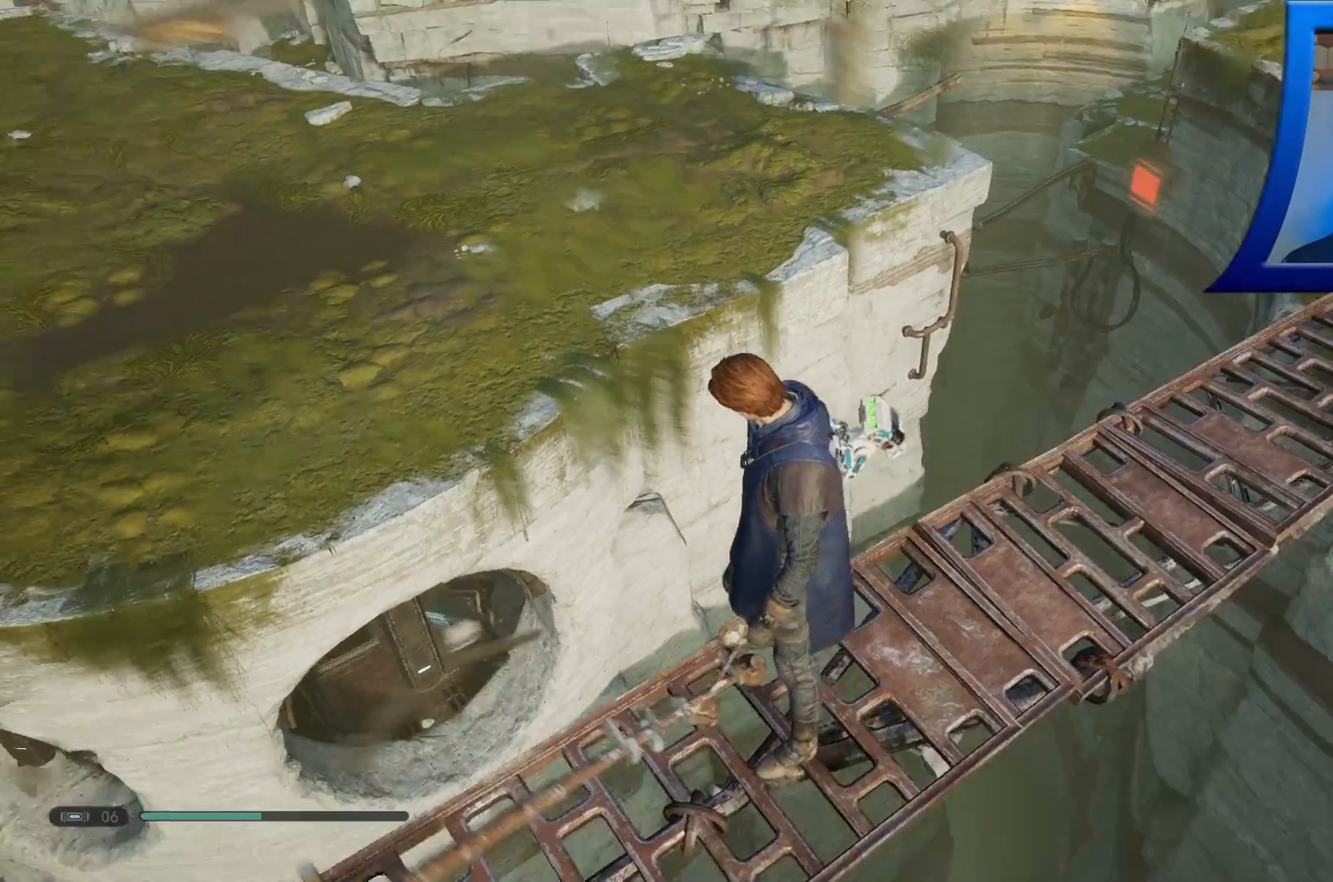
{"buttons": [], "left_stick": "center", "right_stick": "center", "events": [[167, "right_stick", "center"]]}
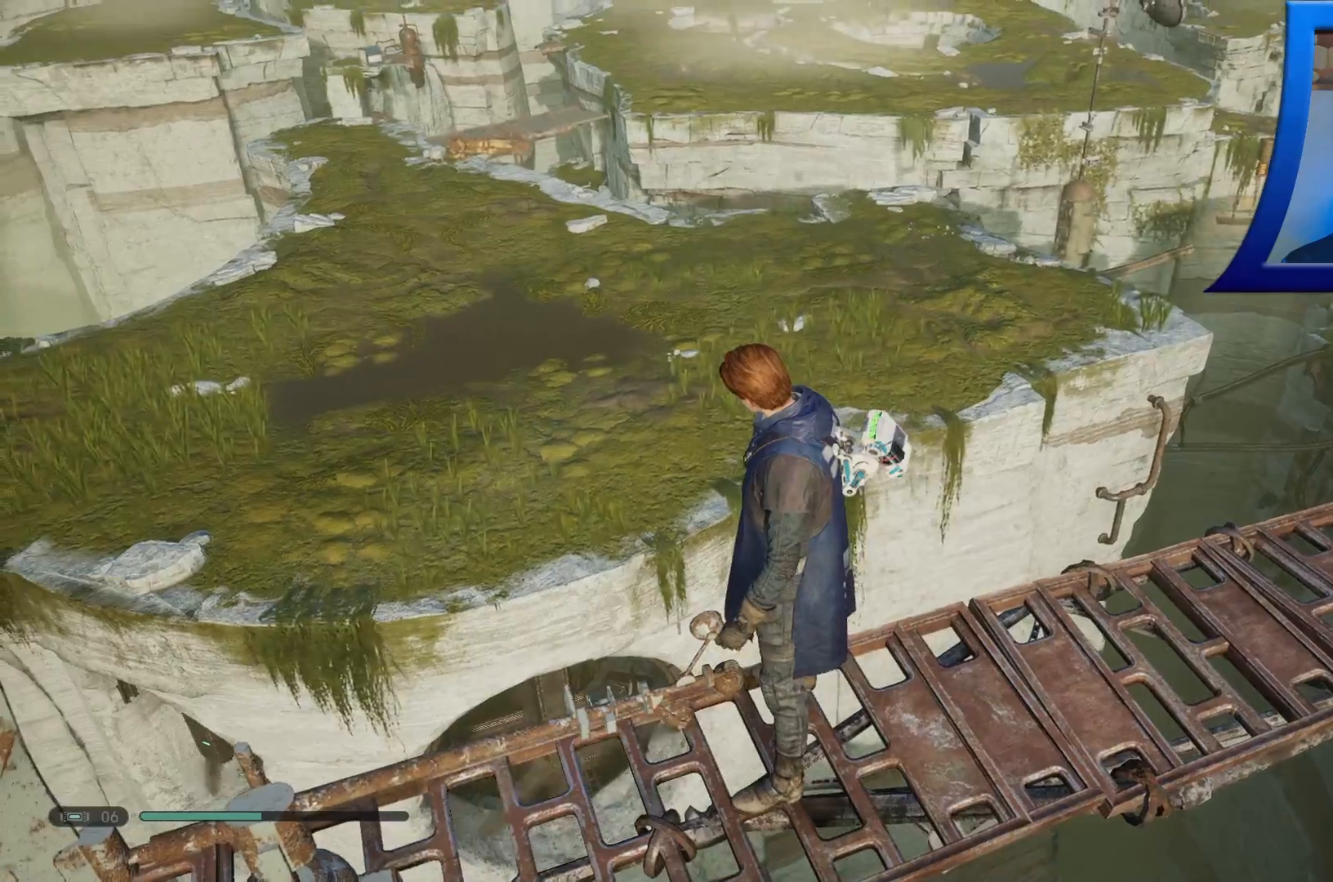
{"buttons": [], "left_stick": "center", "right_stick": "center", "events": [[50, "right_stick", "left"], [317, "right_stick", "down-left"], [483, "right_stick", "center"]]}
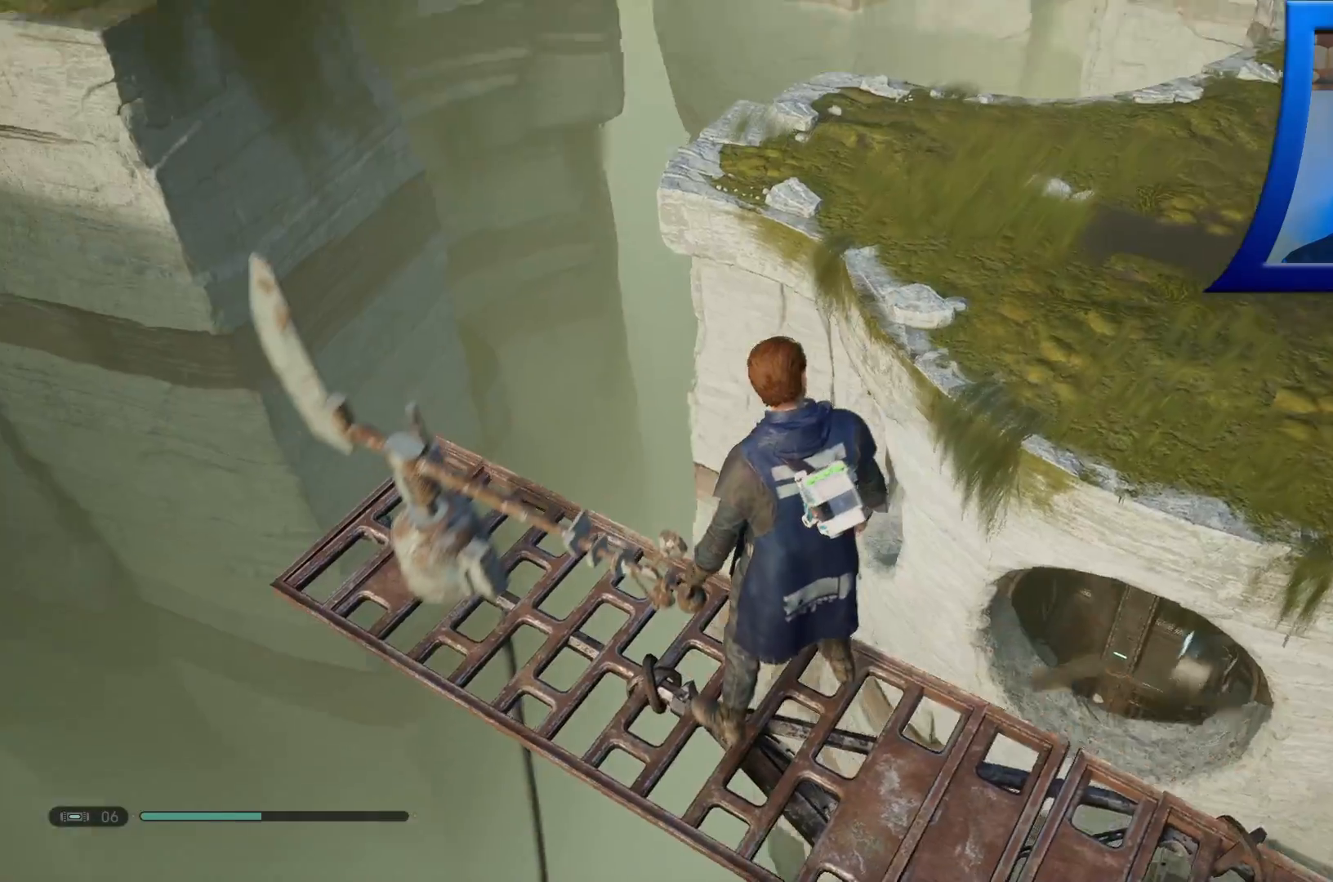
{"buttons": [], "left_stick": "center", "right_stick": "down-right", "events": [[417, "right_stick", "down-right"]]}